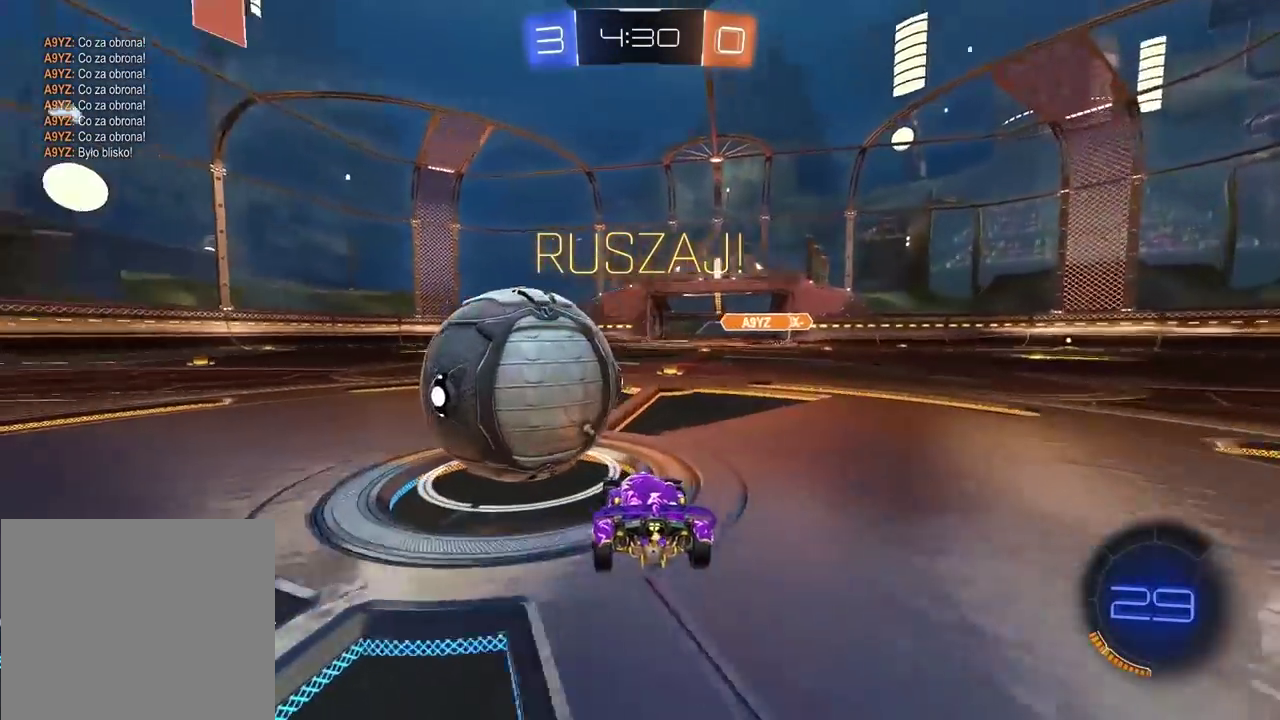
Gameplay with a controller (PlayStation layout); each line is a JSON object with the inputs held at the frame after it. "events" lists button and stick changes between this image and that frame as [ms after this image, input, new state], when the widget could be followed in between.
{"buttons": ["CIRCLE", "R2"], "left_stick": "left", "right_stick": "center", "events": [[167, "CIRCLE", "down"], [200, "left_stick", "center"], [417, "left_stick", "left"]]}
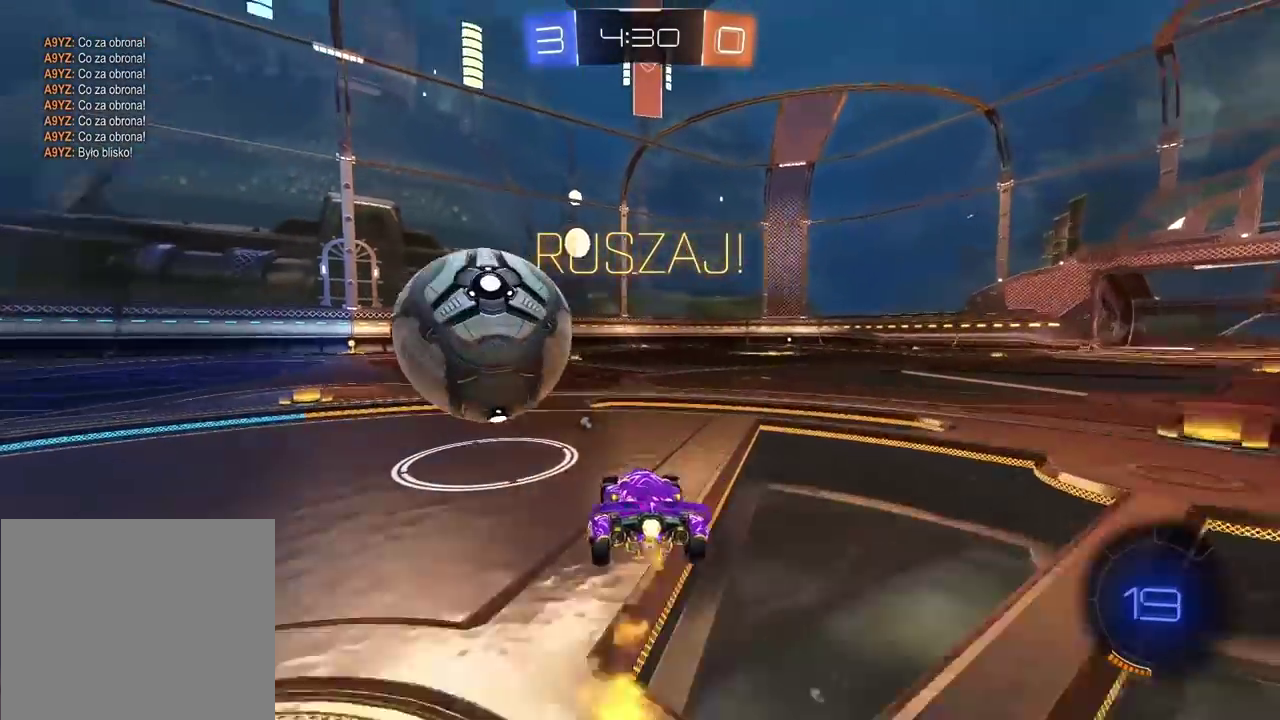
{"buttons": ["CIRCLE", "R2"], "left_stick": "left", "right_stick": "center", "events": [[100, "left_stick", "center"], [150, "left_stick", "left"], [183, "CIRCLE", "up"], [233, "R2", "up"], [300, "R2", "down"], [300, "left_stick", "center"], [433, "left_stick", "left"], [500, "CIRCLE", "down"]]}
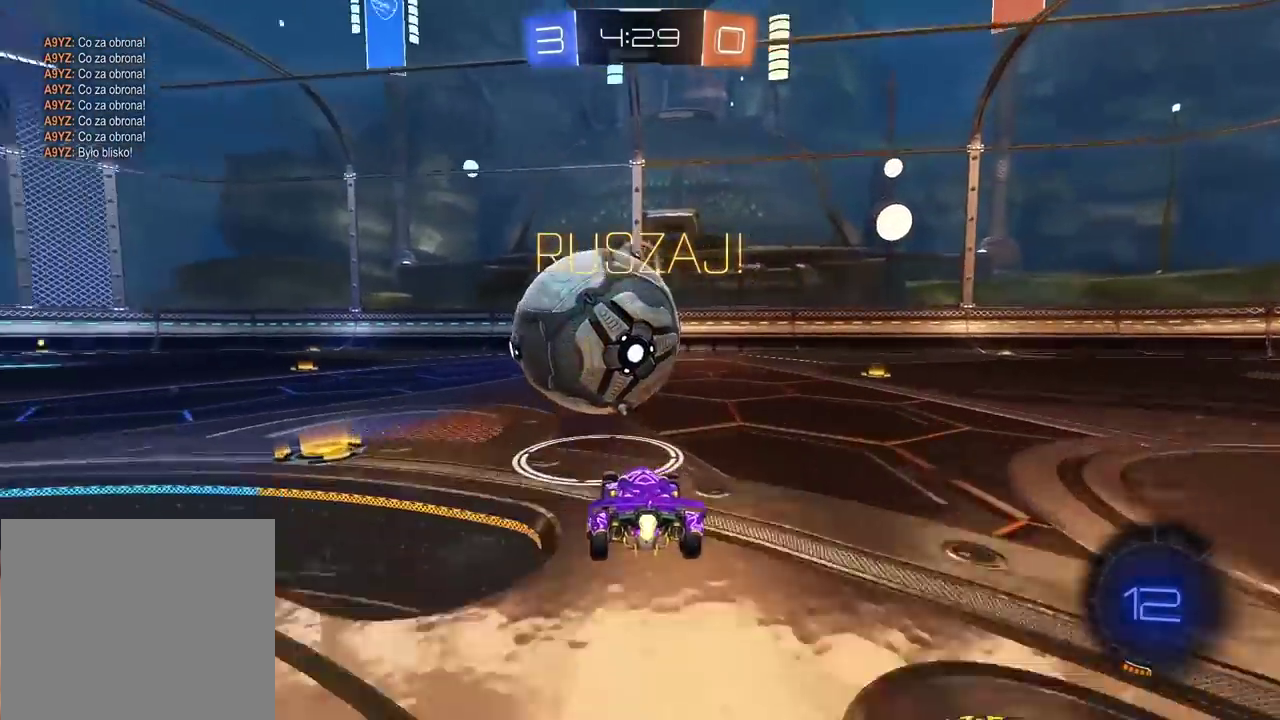
{"buttons": ["R2"], "left_stick": "center", "right_stick": "center", "events": [[17, "left_stick", "center"], [417, "CIRCLE", "up"]]}
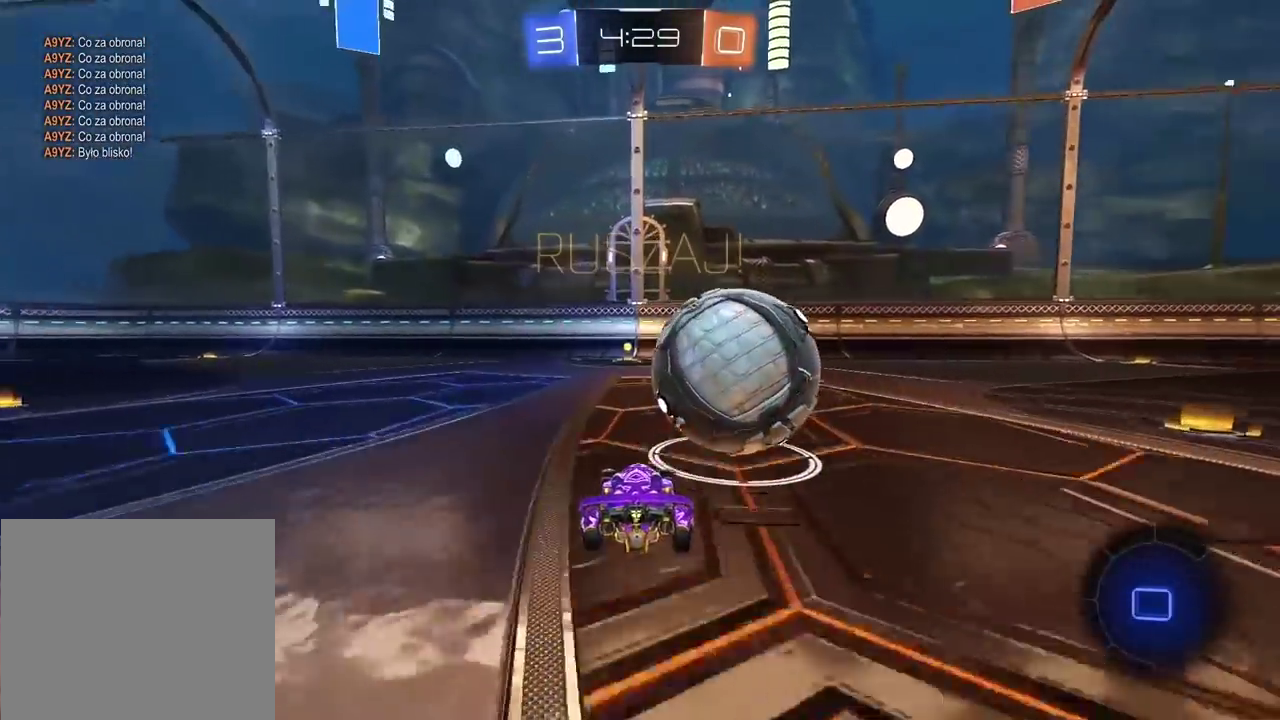
{"buttons": ["R2"], "left_stick": "center", "right_stick": "center", "events": [[167, "left_stick", "left"], [183, "TRIANGLE", "down"], [217, "left_stick", "center"], [283, "TRIANGLE", "up"]]}
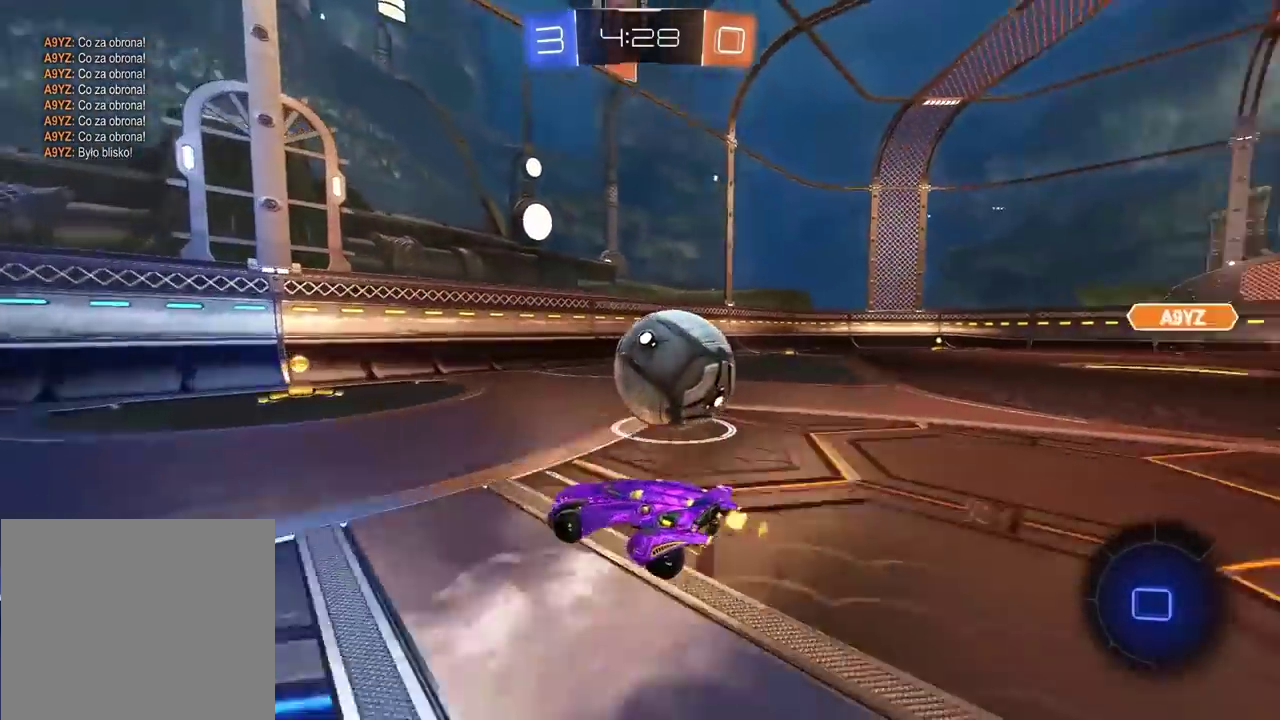
{"buttons": ["CIRCLE", "R2"], "left_stick": "center", "right_stick": "center", "events": [[50, "R2", "up"], [283, "R2", "down"], [300, "CIRCLE", "down"]]}
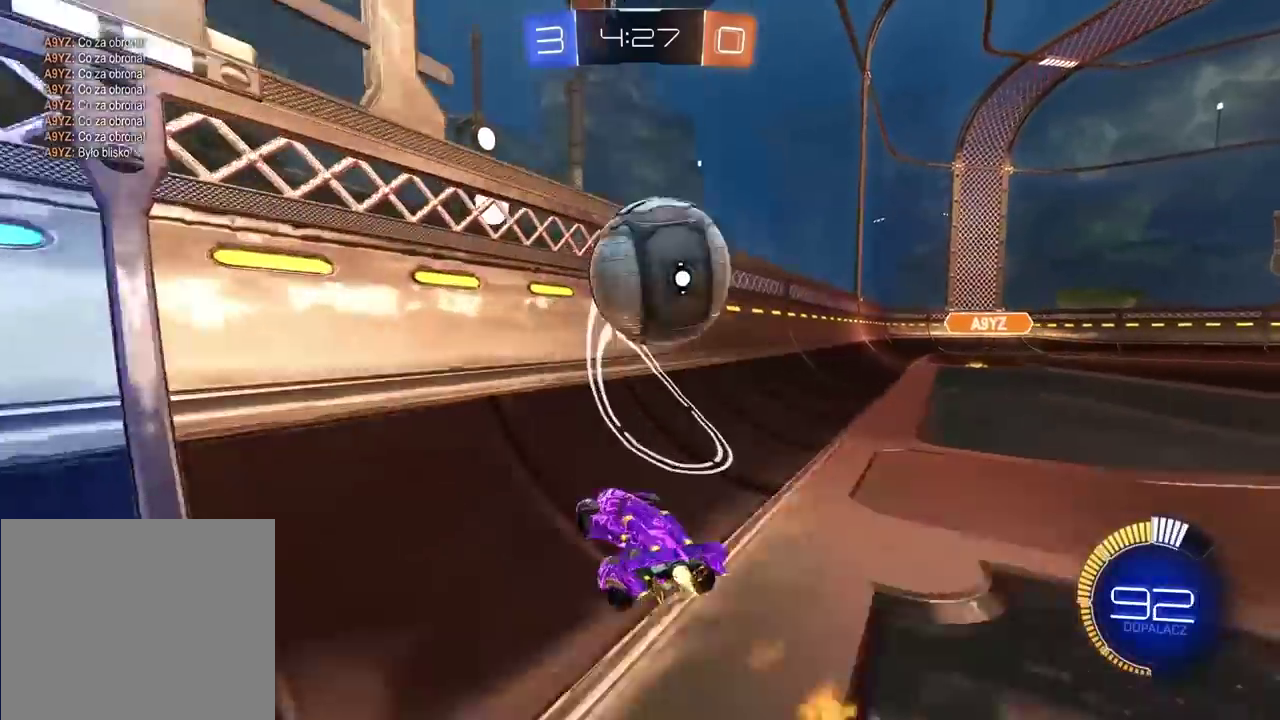
{"buttons": ["CROSS", "CIRCLE", "R2"], "left_stick": "down", "right_stick": "center", "events": [[33, "left_stick", "down-left"], [350, "left_stick", "down"], [400, "CROSS", "down"]]}
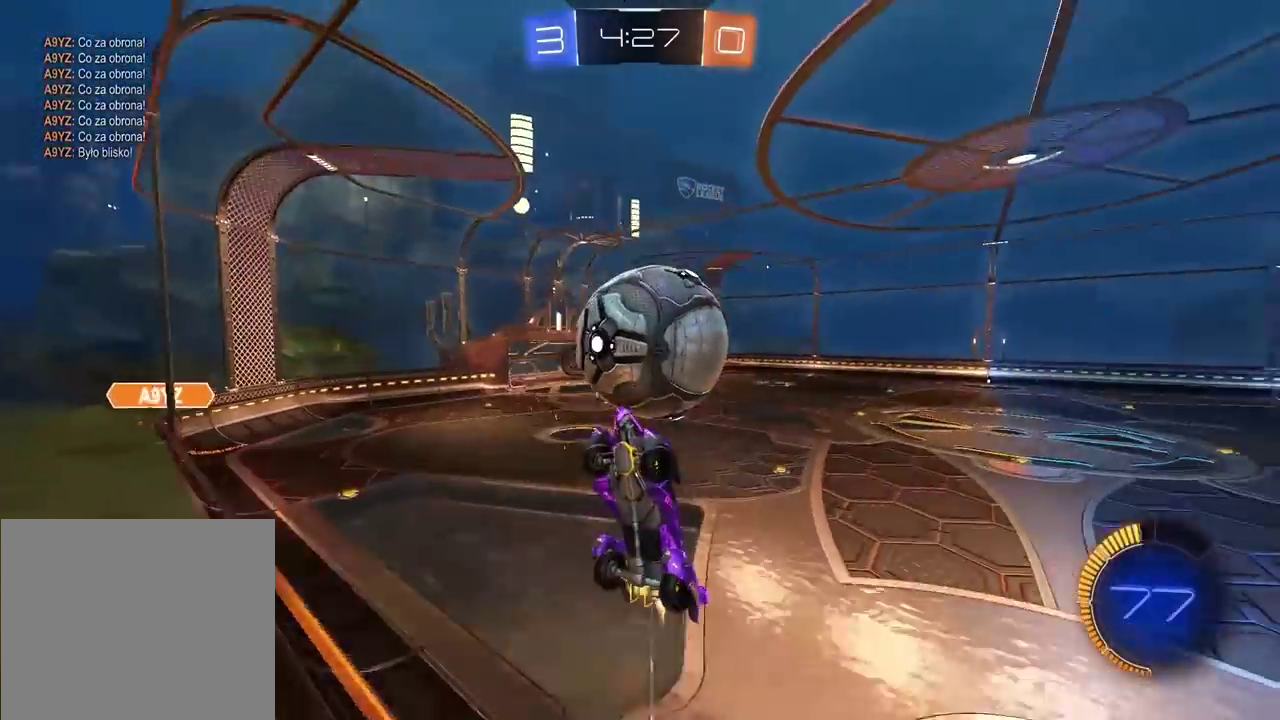
{"buttons": ["R2"], "left_stick": "center", "right_stick": "center", "events": [[117, "left_stick", "center"], [233, "left_stick", "down"], [383, "CROSS", "up"], [400, "left_stick", "center"], [417, "CIRCLE", "up"]]}
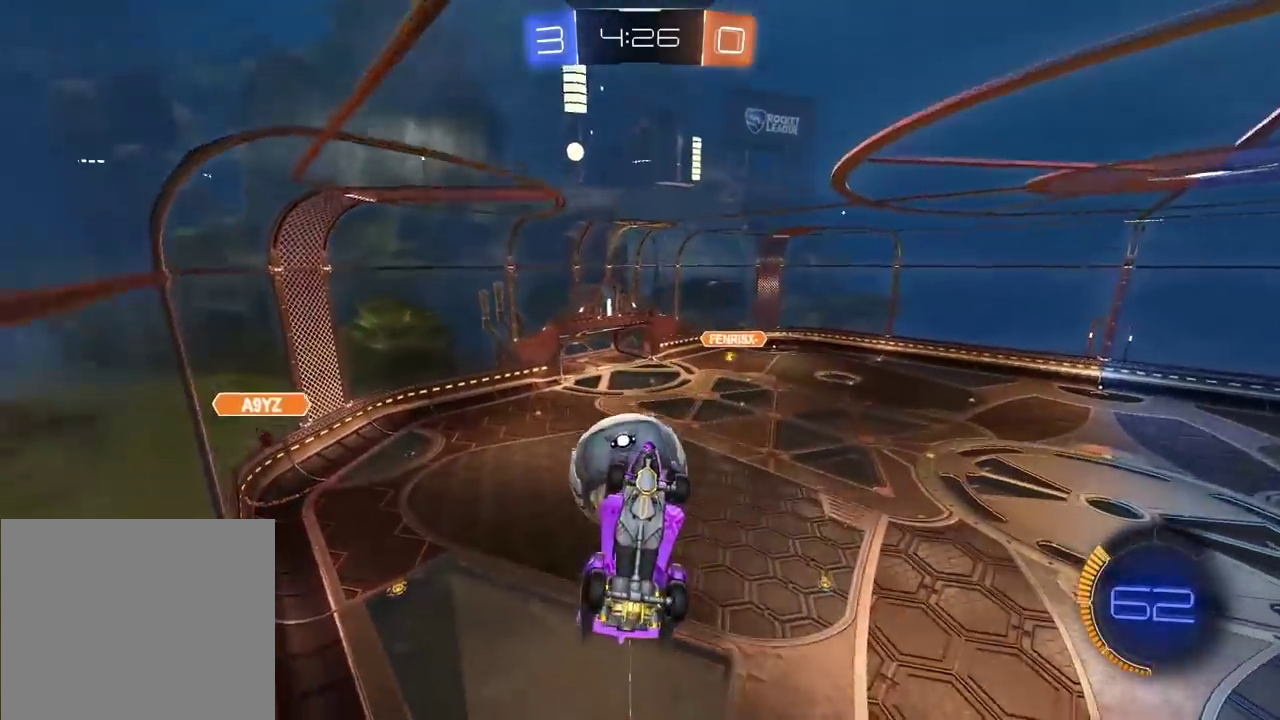
{"buttons": ["CIRCLE", "R2"], "left_stick": "left", "right_stick": "center", "events": [[133, "left_stick", "down"], [233, "left_stick", "down-left"], [283, "L1", "down"], [283, "left_stick", "left"], [367, "CIRCLE", "down"], [383, "left_stick", "center"], [400, "L1", "up"], [500, "left_stick", "left"]]}
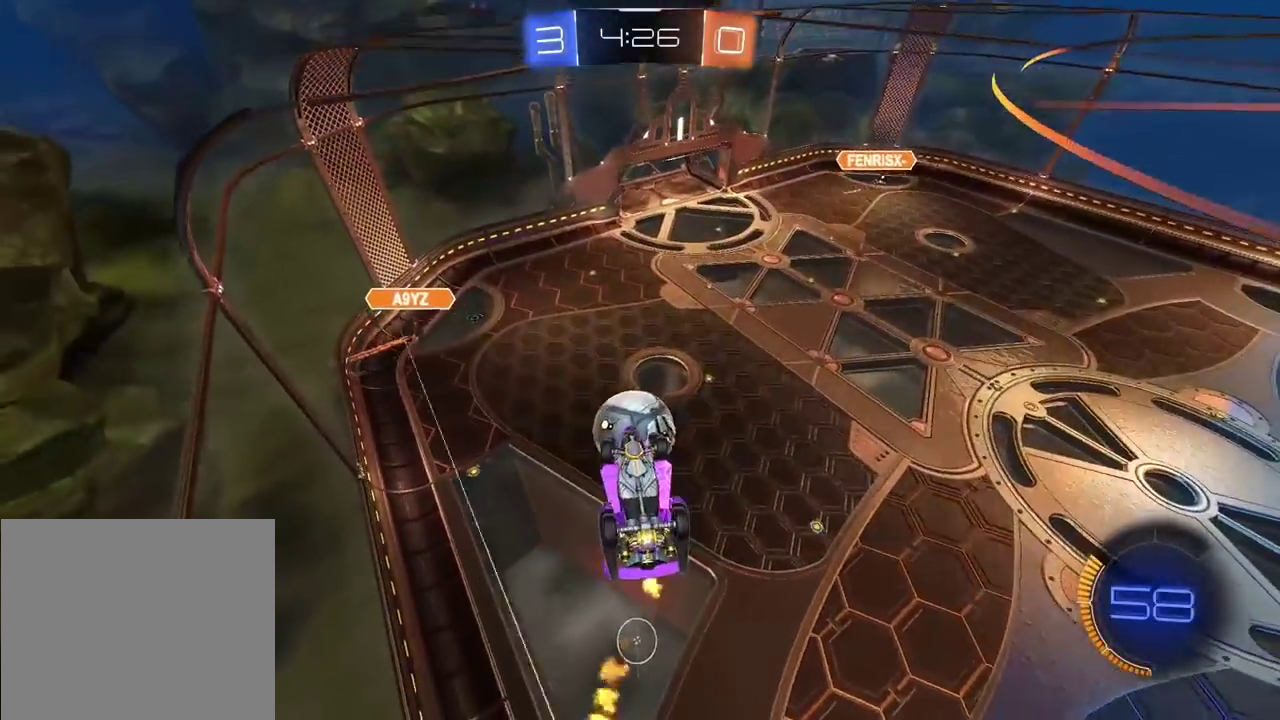
{"buttons": ["CIRCLE", "R2"], "left_stick": "up-right", "right_stick": "center", "events": [[17, "CIRCLE", "up"], [200, "left_stick", "center"], [267, "CIRCLE", "down"], [467, "left_stick", "up-right"]]}
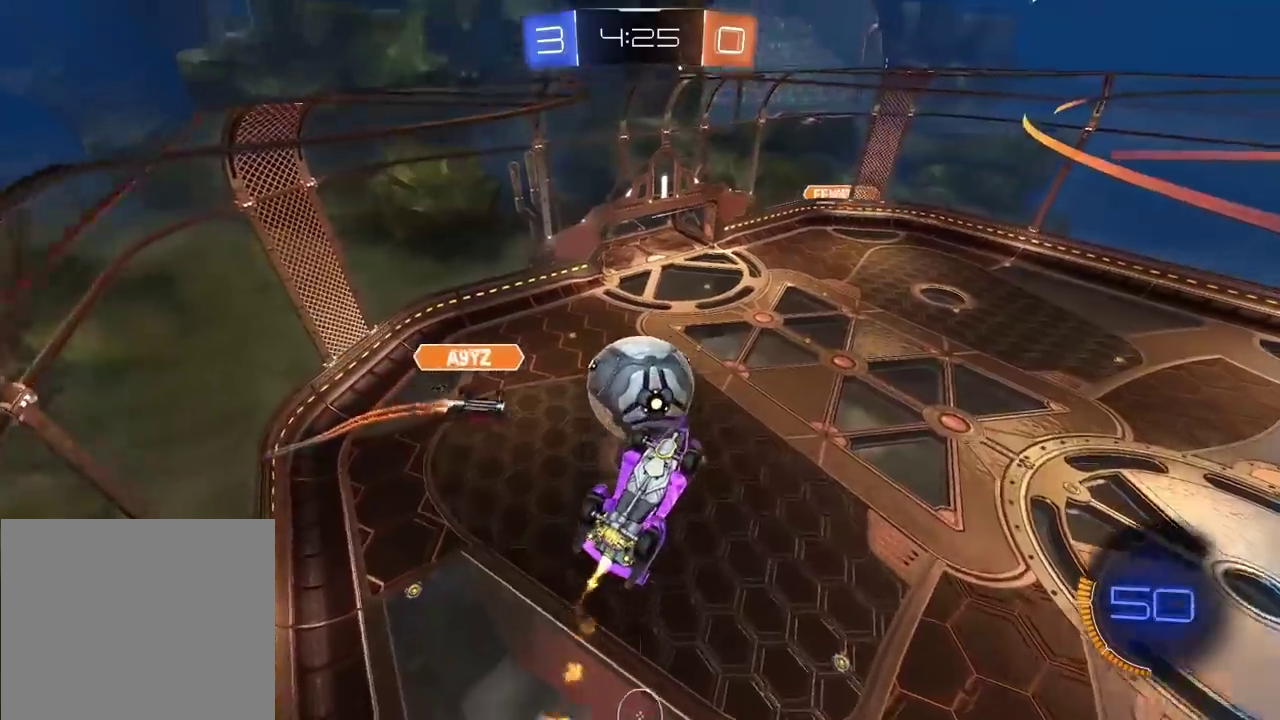
{"buttons": ["L2"], "left_stick": "down", "right_stick": "center", "events": [[100, "left_stick", "center"], [283, "left_stick", "down"], [367, "CIRCLE", "up"], [383, "R2", "up"], [417, "L2", "down"]]}
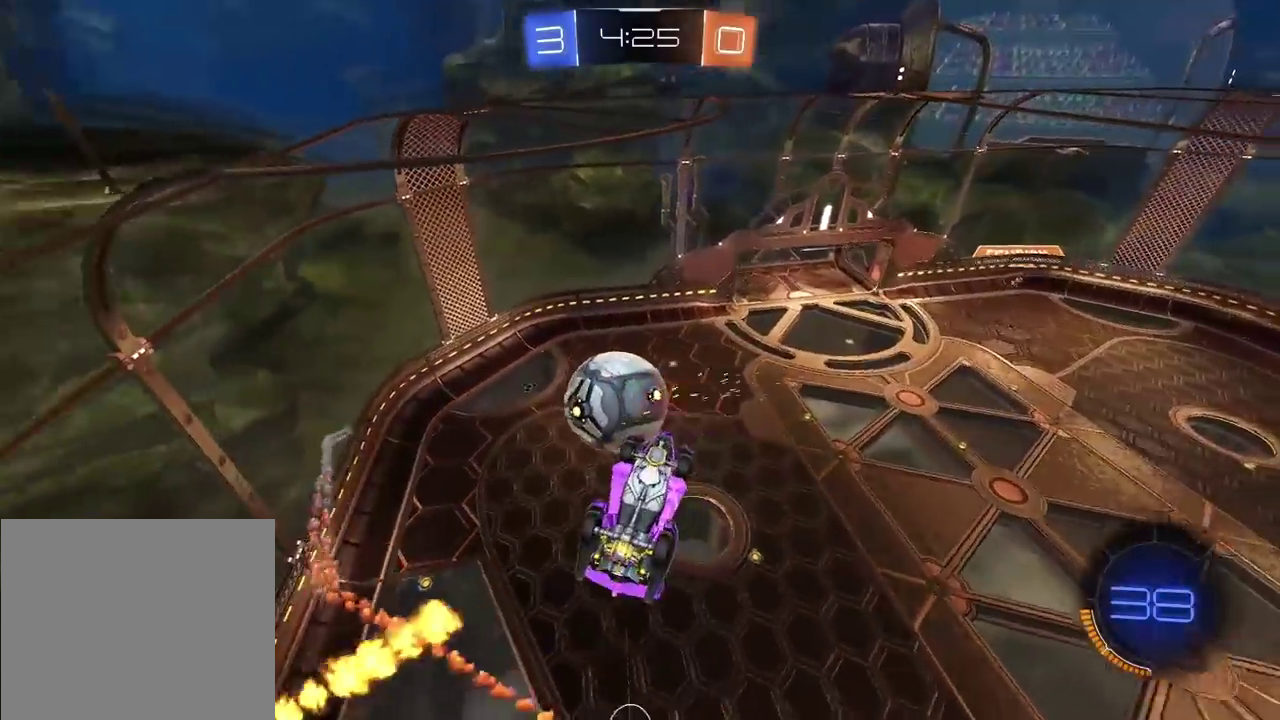
{"buttons": ["R2"], "left_stick": "center", "right_stick": "center", "events": [[67, "L2", "up"], [67, "left_stick", "down-left"], [250, "L2", "down"], [267, "CIRCLE", "down"], [267, "left_stick", "up-right"], [283, "R2", "down"], [317, "left_stick", "up"], [383, "CIRCLE", "up"], [417, "R2", "up"], [483, "L2", "up"], [483, "R2", "down"], [483, "left_stick", "center"]]}
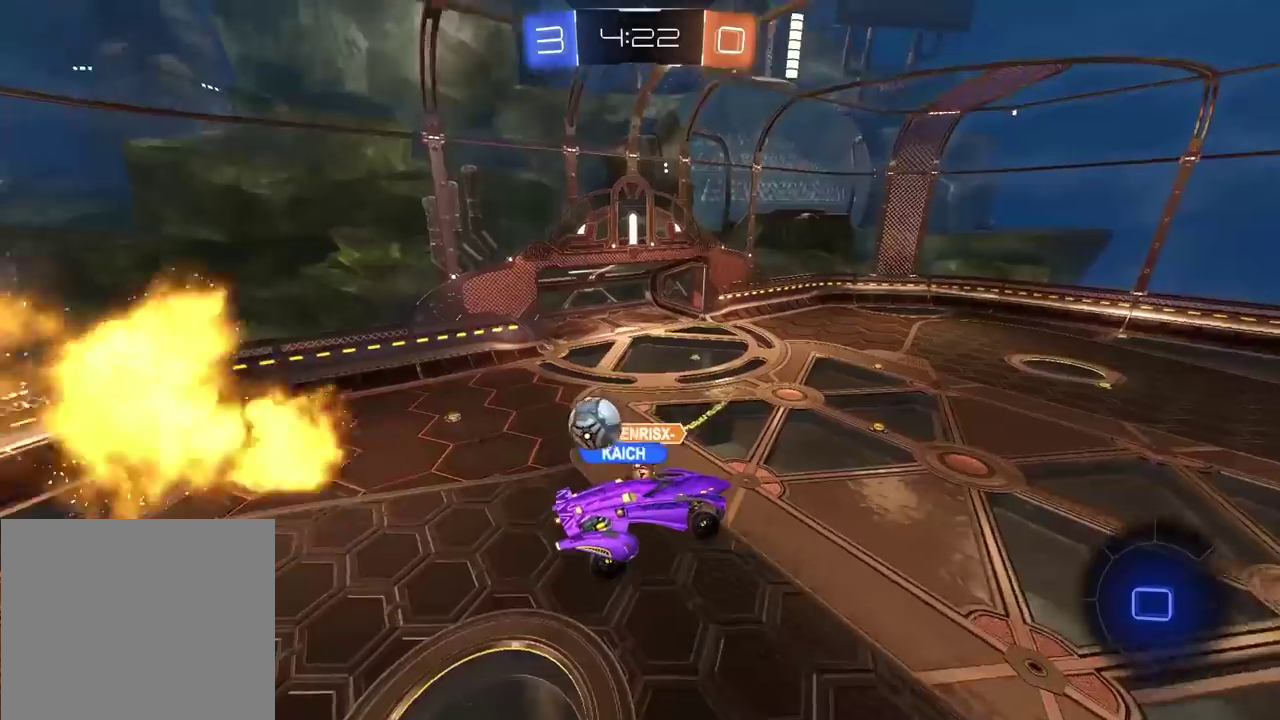
{"buttons": ["R2"], "left_stick": "left", "right_stick": "center", "events": [[150, "left_stick", "left"]]}
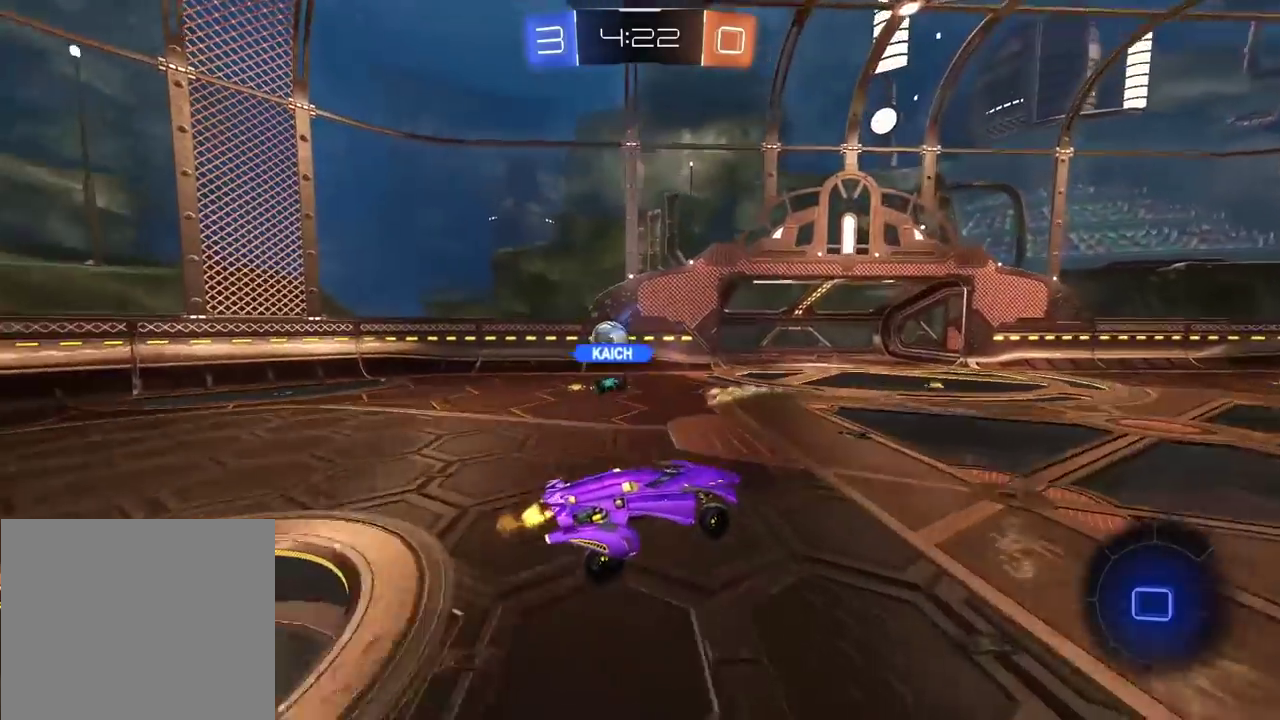
{"buttons": [], "left_stick": "left", "right_stick": "center", "events": [[300, "R2", "up"]]}
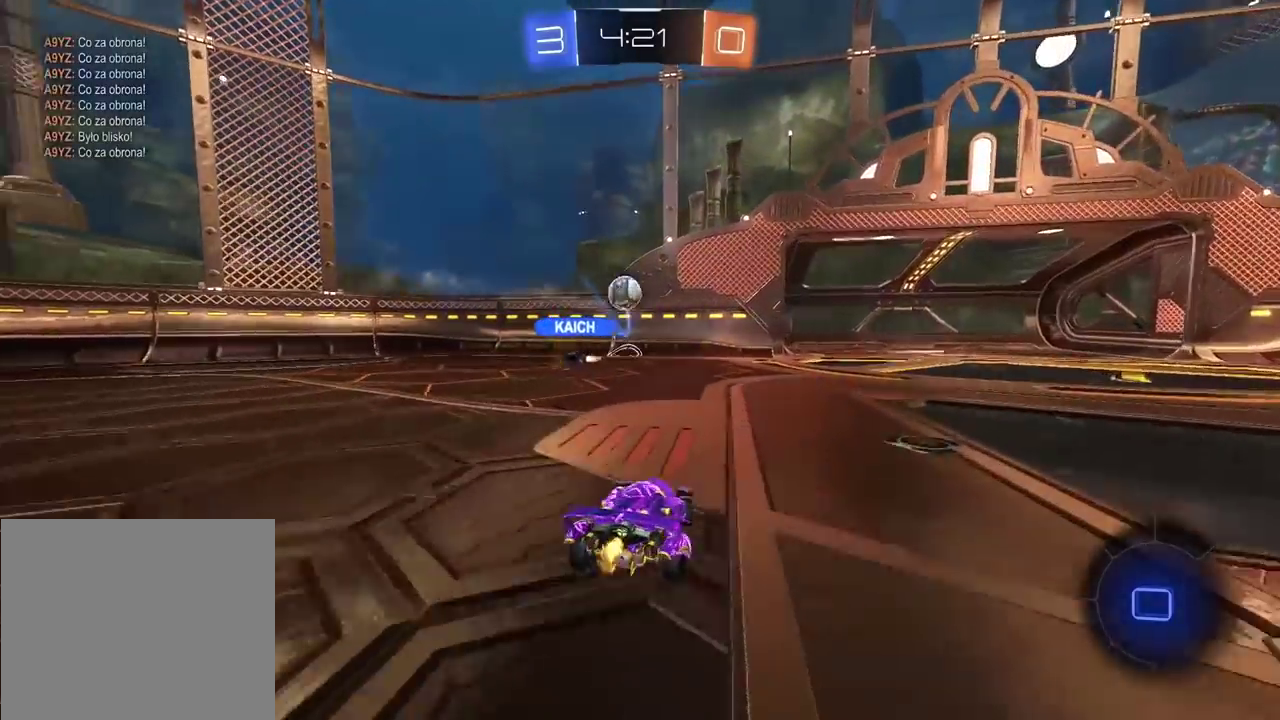
{"buttons": ["R2"], "left_stick": "right", "right_stick": "center", "events": [[117, "left_stick", "right"], [233, "L1", "down"], [383, "L1", "up"], [417, "R2", "down"]]}
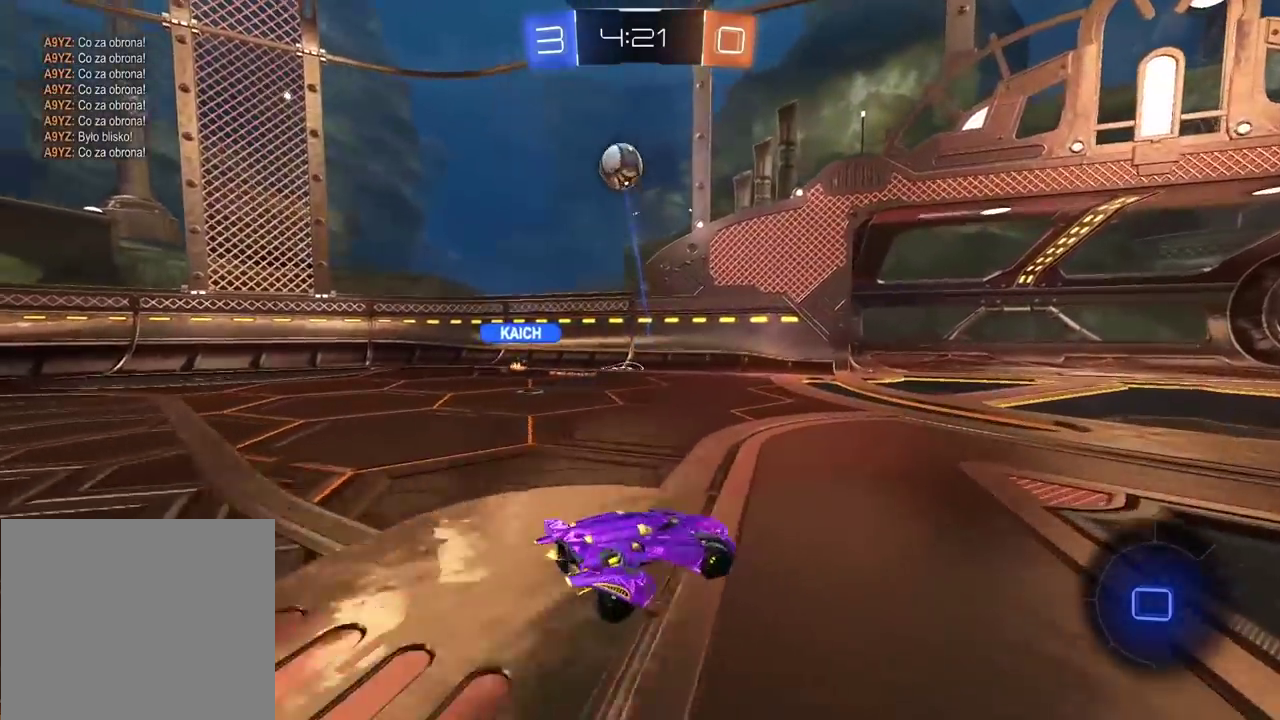
{"buttons": ["R2"], "left_stick": "center", "right_stick": "center", "events": [[150, "left_stick", "center"]]}
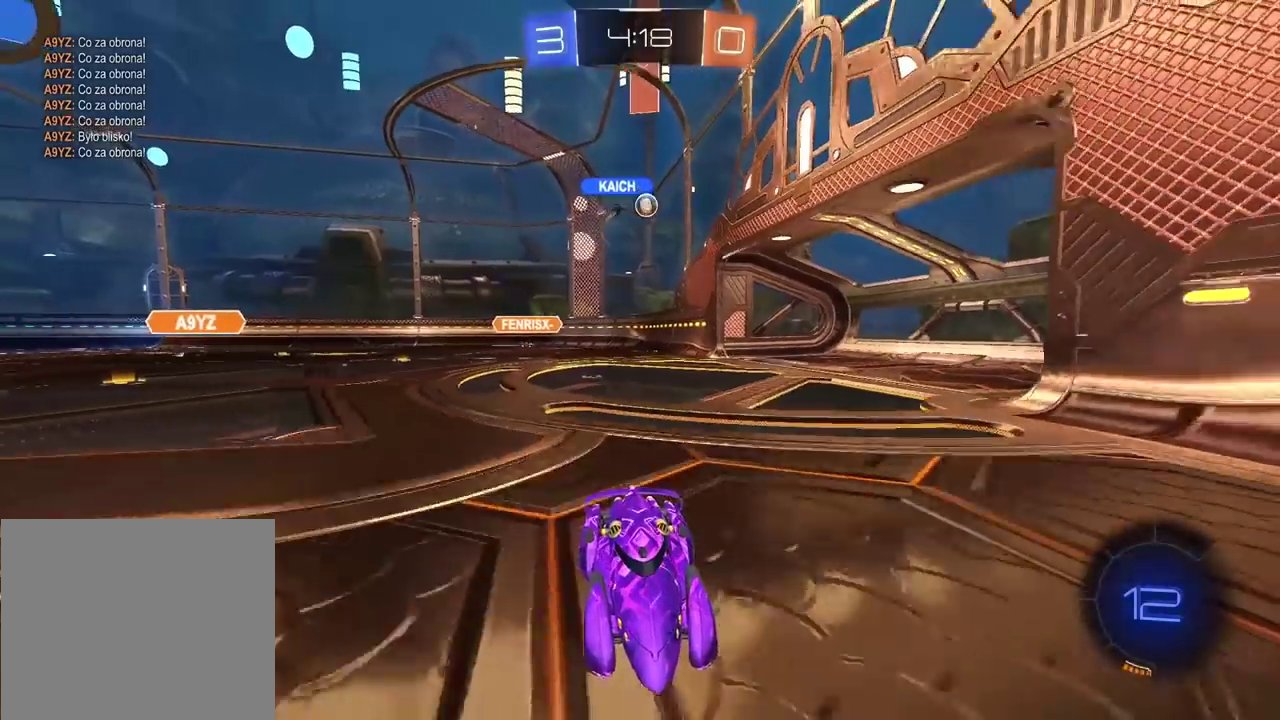
{"buttons": ["R2"], "left_stick": "center", "right_stick": "center", "events": [[383, "left_stick", "left"], [433, "left_stick", "center"]]}
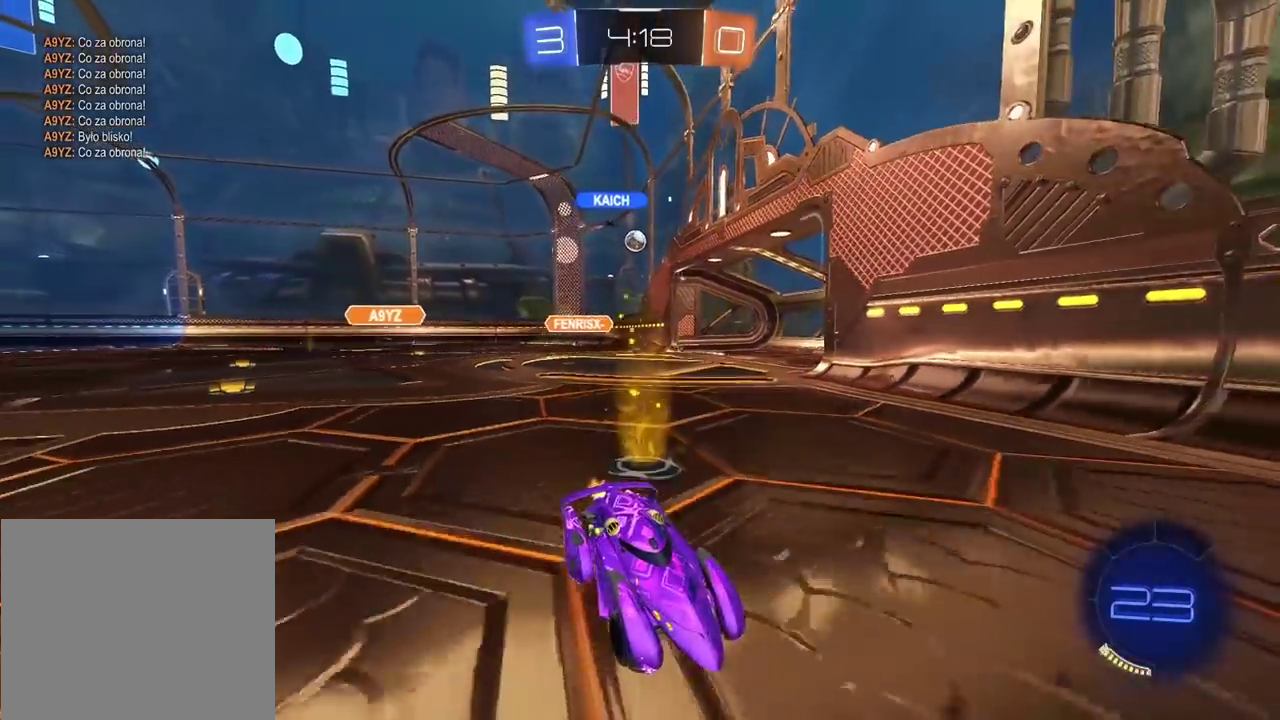
{"buttons": ["L1", "R2"], "left_stick": "right", "right_stick": "center", "events": [[183, "left_stick", "left"], [283, "left_stick", "center"], [333, "left_stick", "right"], [417, "L1", "down"]]}
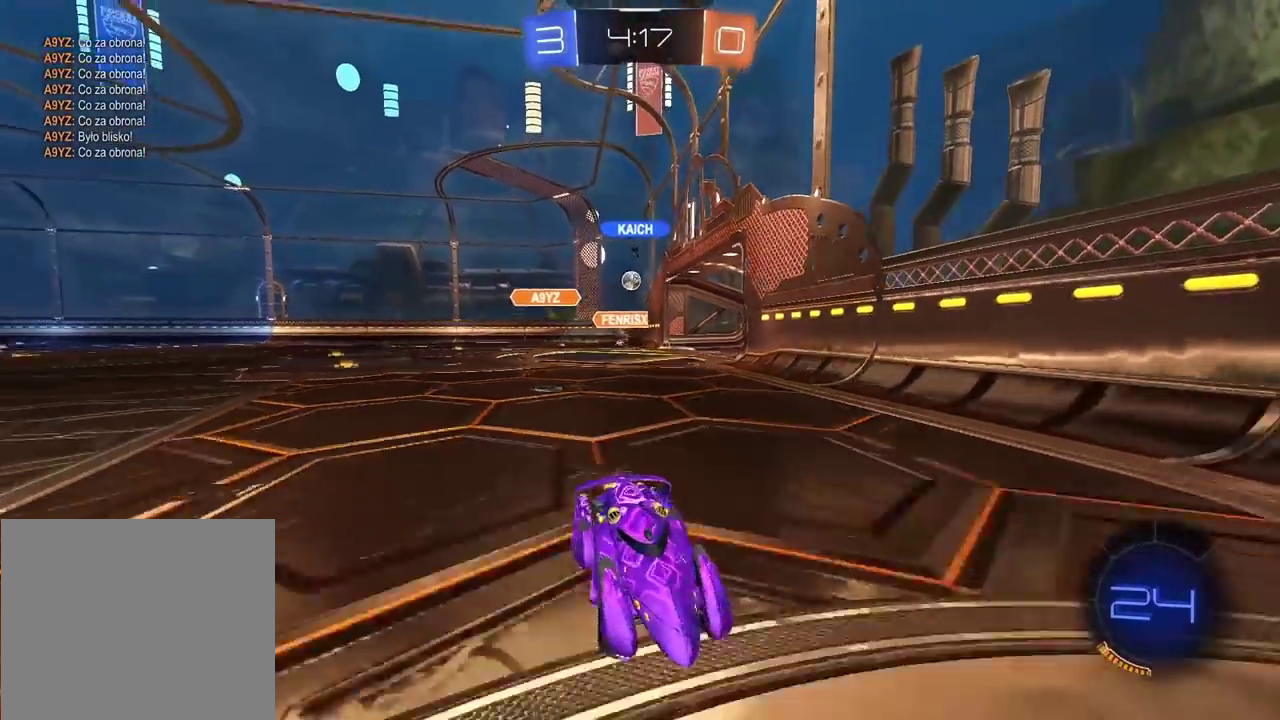
{"buttons": ["R2"], "left_stick": "center", "right_stick": "center", "events": [[50, "L1", "up"], [483, "left_stick", "center"]]}
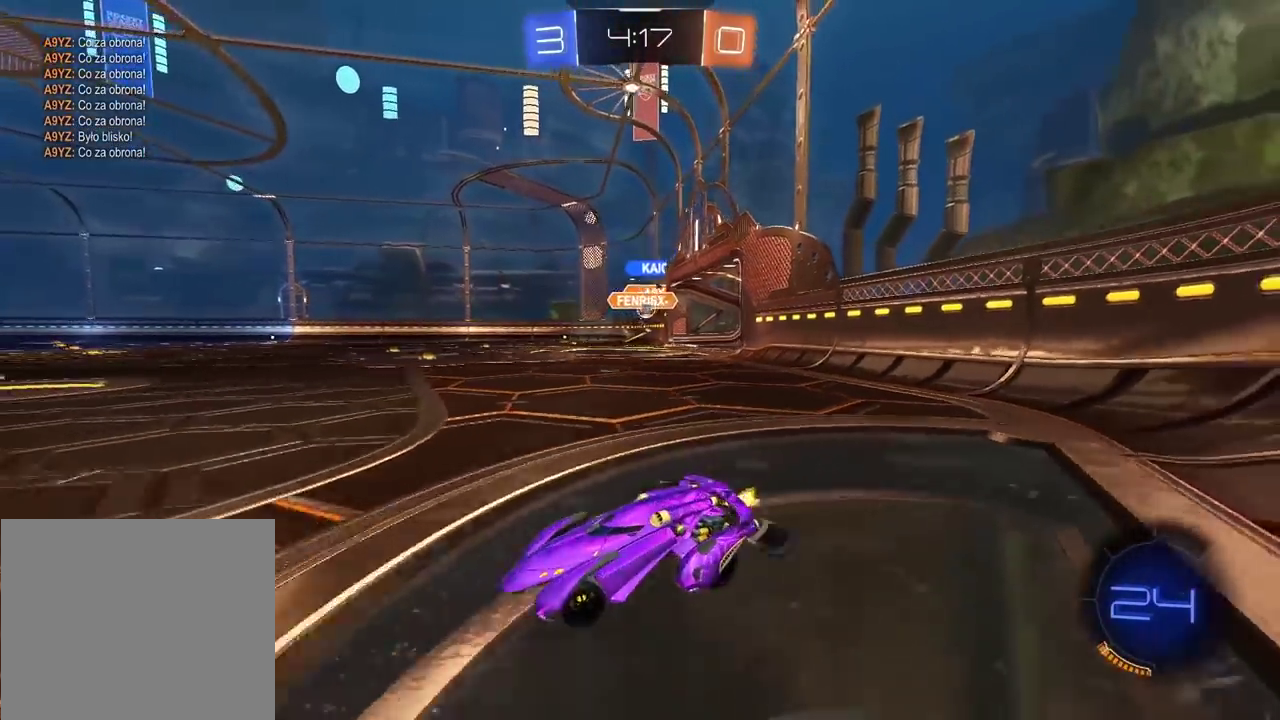
{"buttons": ["R2"], "left_stick": "right", "right_stick": "center", "events": [[417, "left_stick", "right"]]}
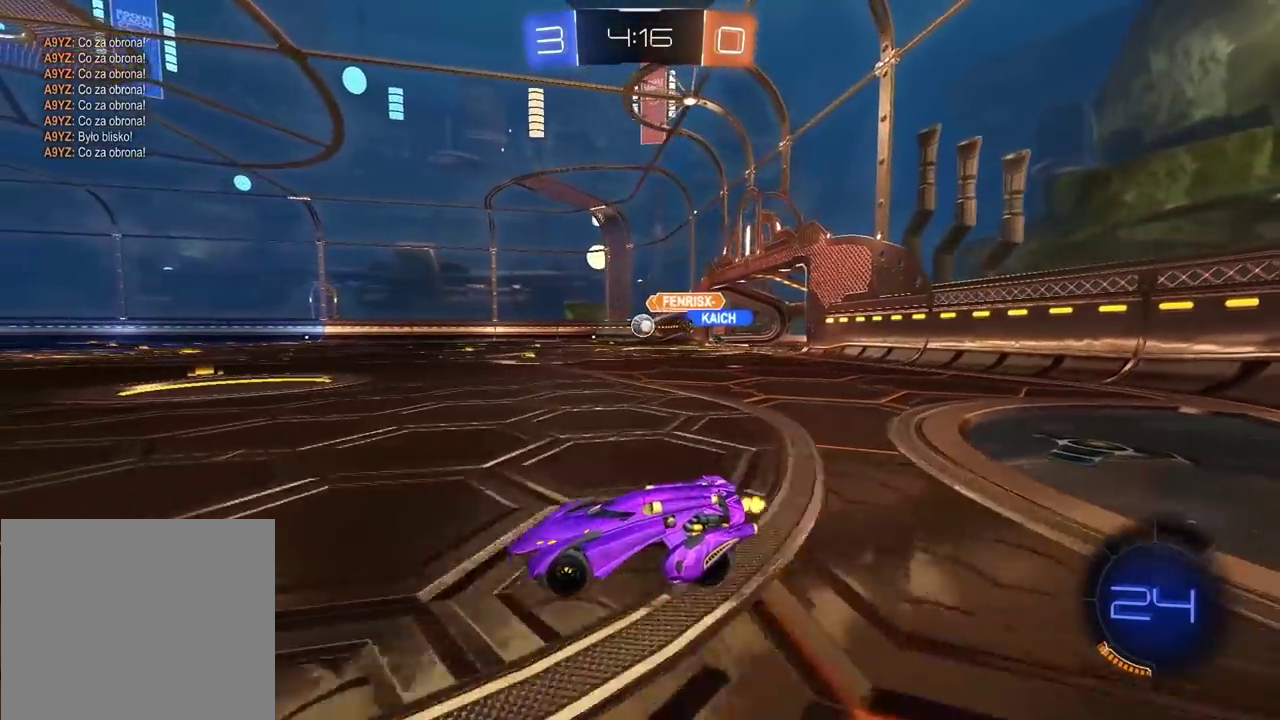
{"buttons": ["R2"], "left_stick": "right", "right_stick": "center", "events": [[83, "left_stick", "center"], [200, "left_stick", "left"], [250, "left_stick", "center"], [433, "left_stick", "right"]]}
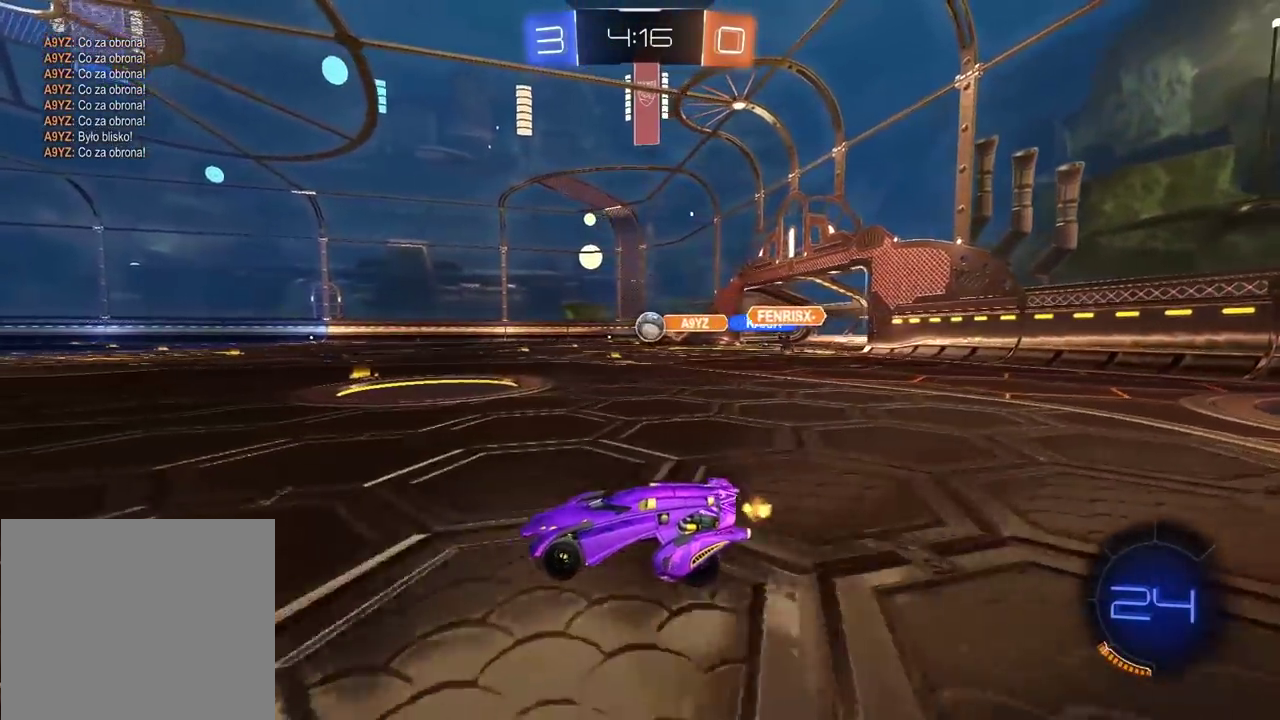
{"buttons": ["R2"], "left_stick": "right", "right_stick": "center", "events": [[67, "left_stick", "center"], [167, "left_stick", "right"]]}
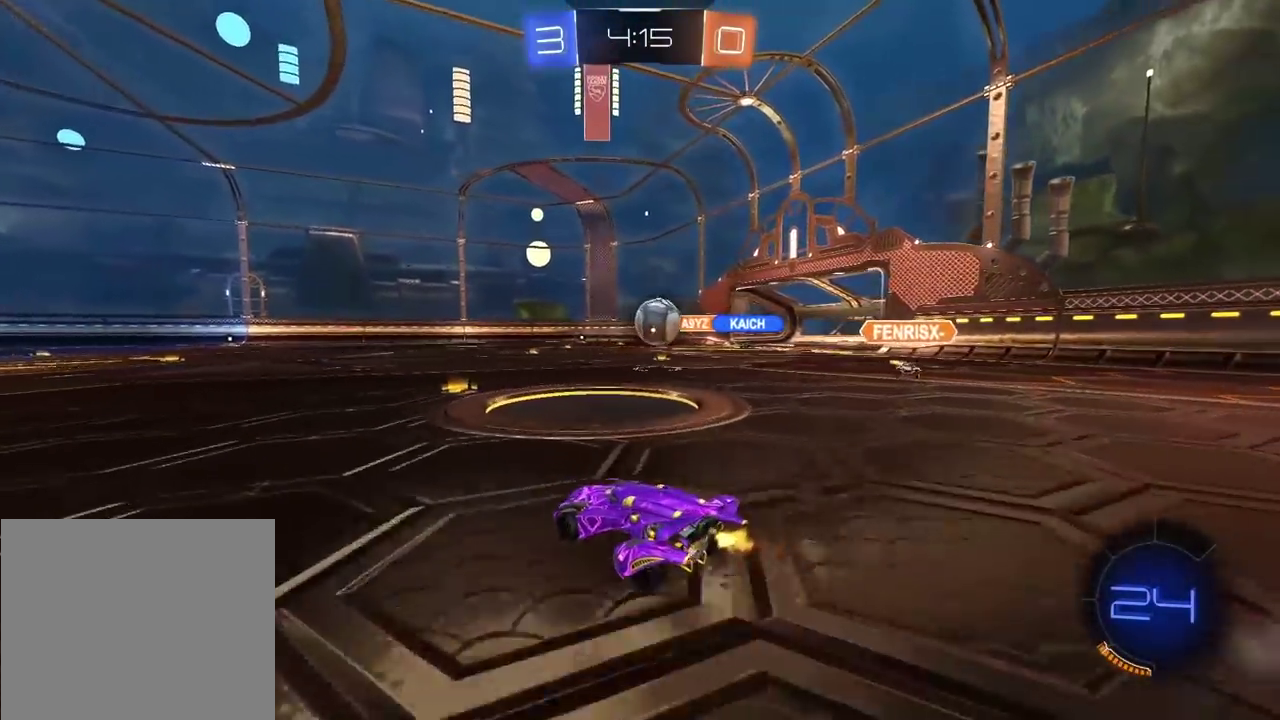
{"buttons": ["R2"], "left_stick": "left", "right_stick": "center"}
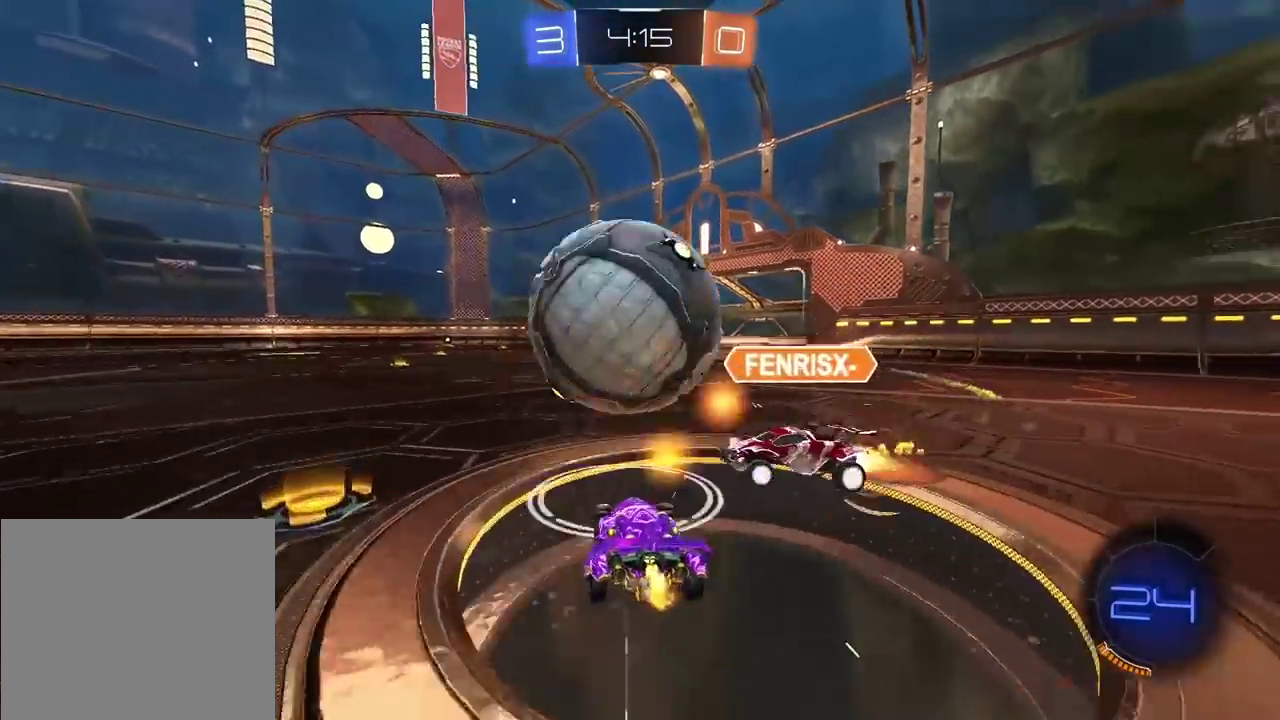
{"buttons": ["R2"], "left_stick": "right", "right_stick": "center"}
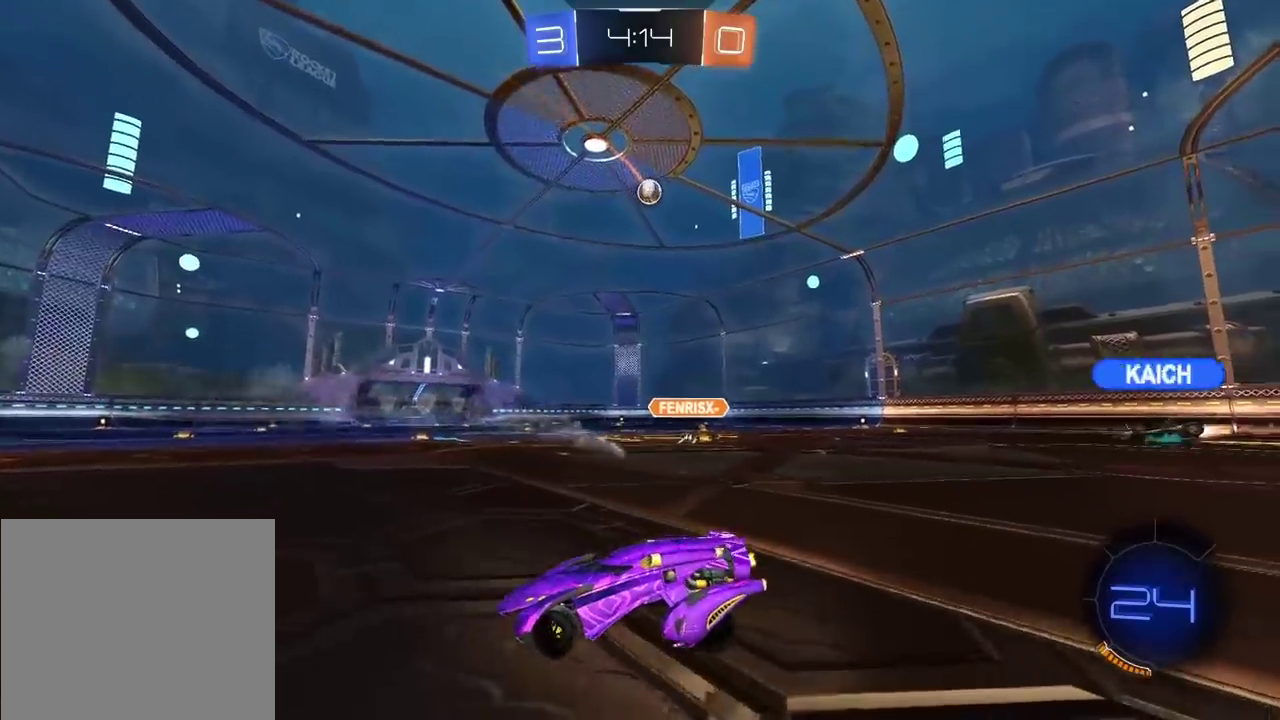
{"buttons": ["CIRCLE", "R2"], "left_stick": "right", "right_stick": "center", "events": [[467, "CIRCLE", "down"]]}
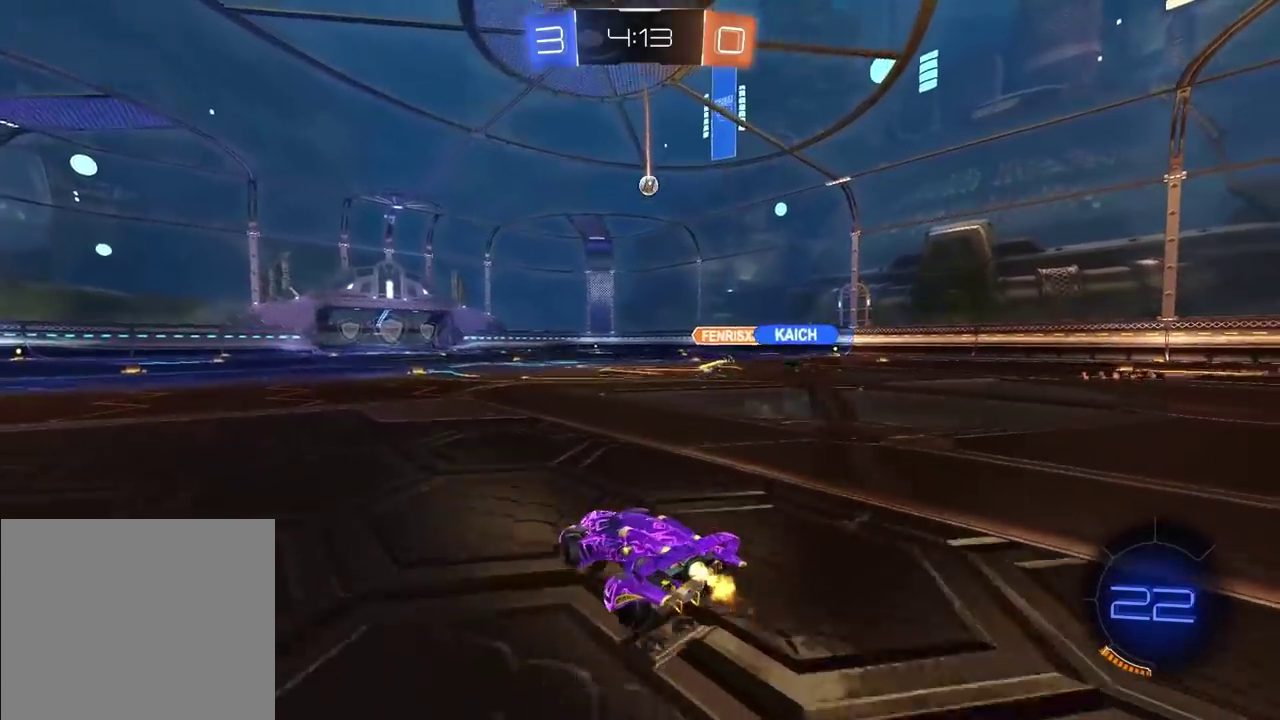
{"buttons": ["CROSS", "CIRCLE", "R2"], "left_stick": "up-left", "right_stick": "center", "events": [[100, "left_stick", "center"], [217, "left_stick", "up-left"], [267, "CROSS", "down"], [350, "CROSS", "up"], [367, "left_stick", "up"], [433, "CROSS", "down"], [433, "left_stick", "up-left"]]}
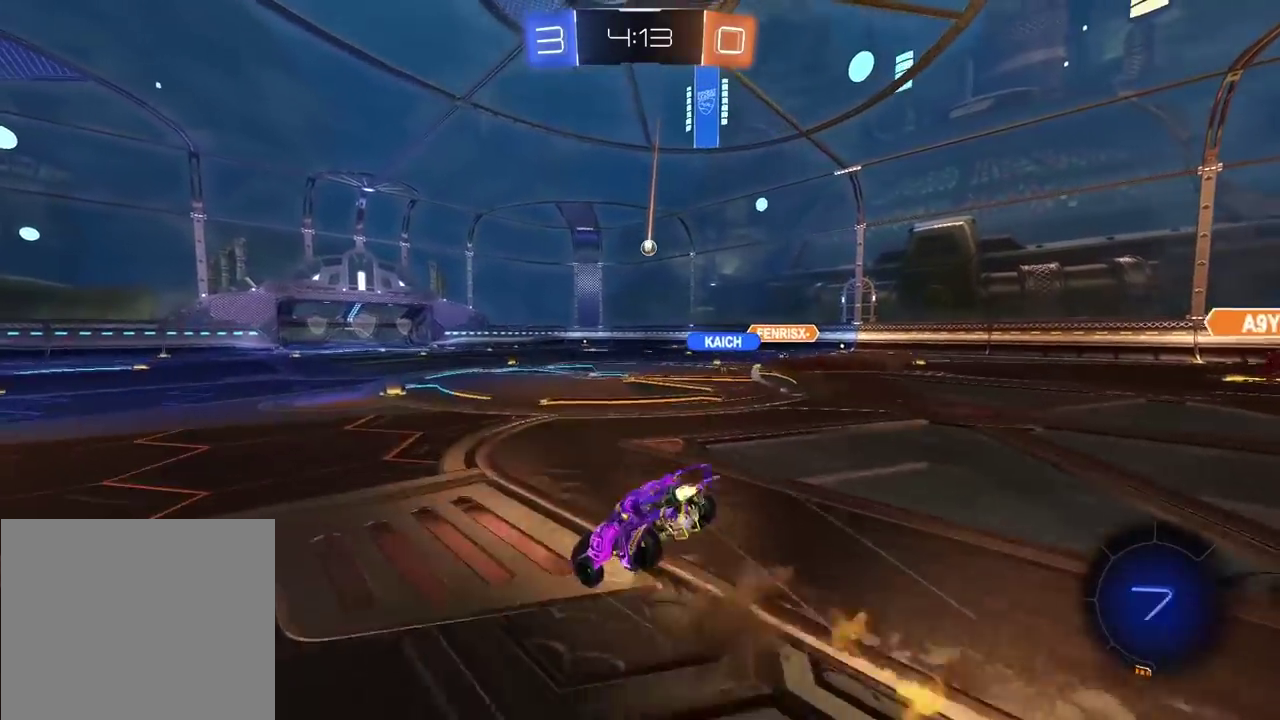
{"buttons": ["R2"], "left_stick": "center", "right_stick": "center", "events": [[50, "CROSS", "up"], [83, "CIRCLE", "up"], [133, "left_stick", "center"]]}
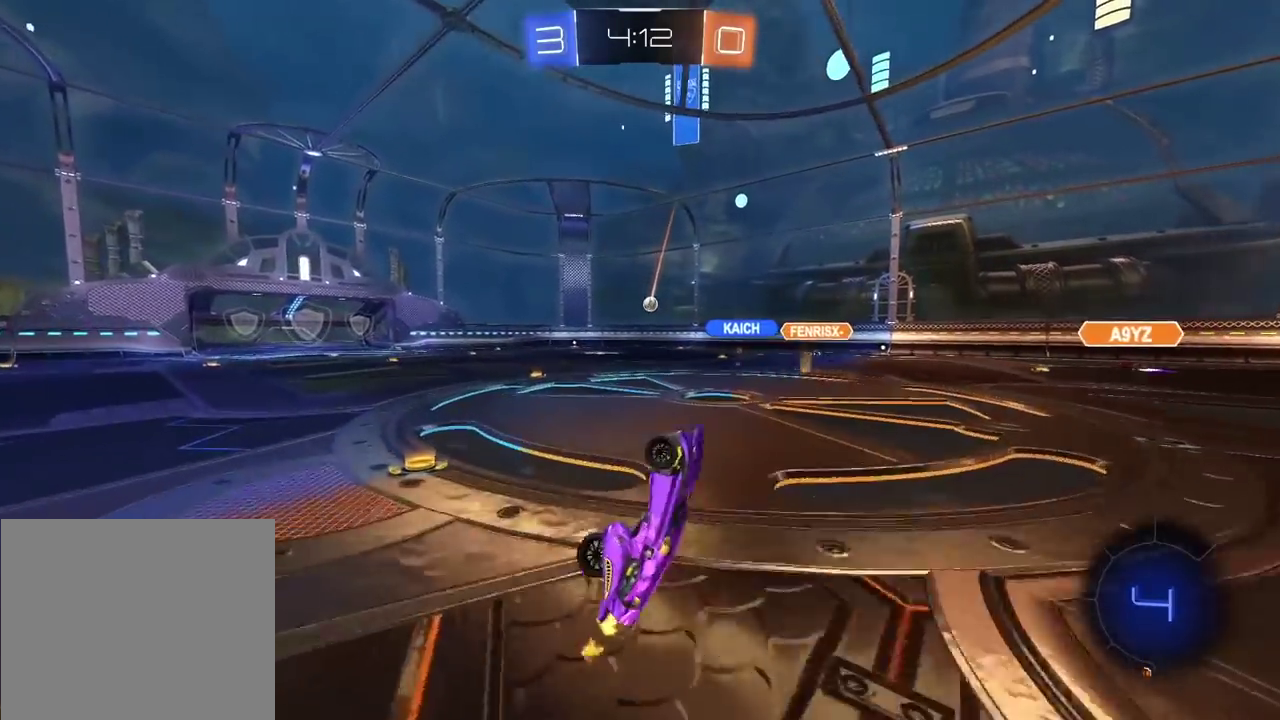
{"buttons": ["R2"], "left_stick": "center", "right_stick": "center", "events": []}
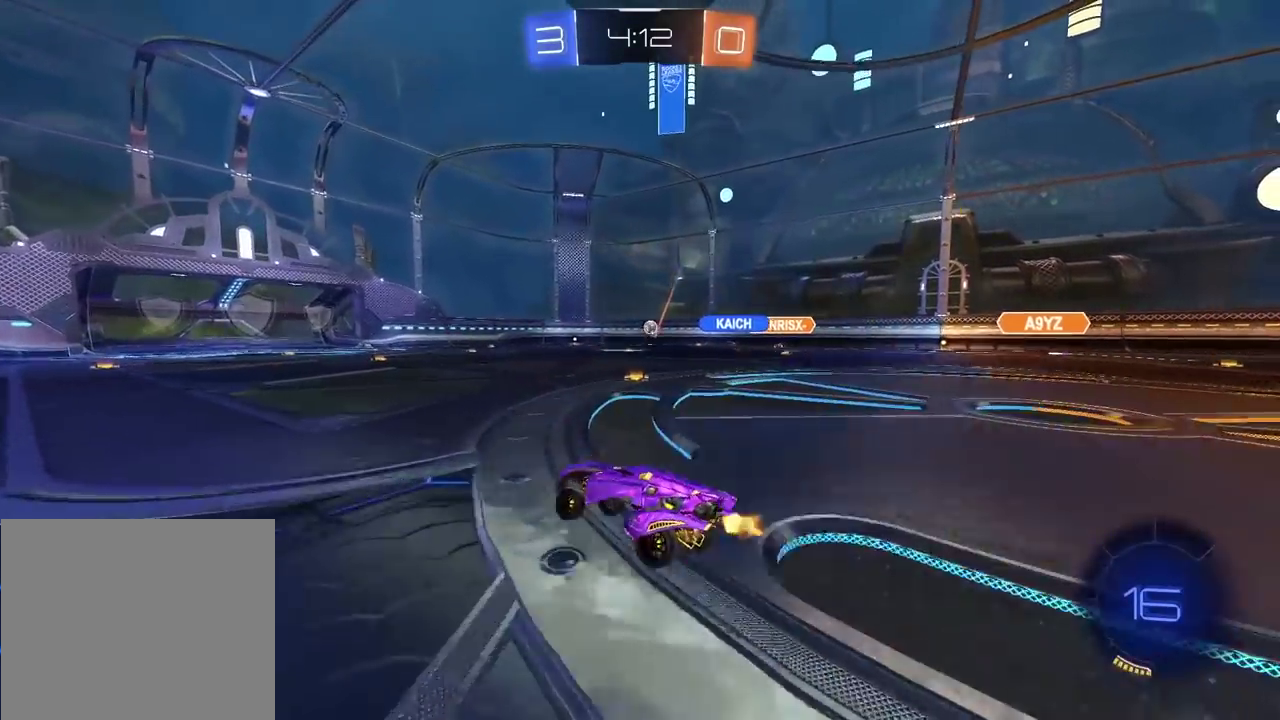
{"buttons": ["R2"], "left_stick": "center", "right_stick": "center", "events": [[33, "left_stick", "right"], [200, "left_stick", "center"]]}
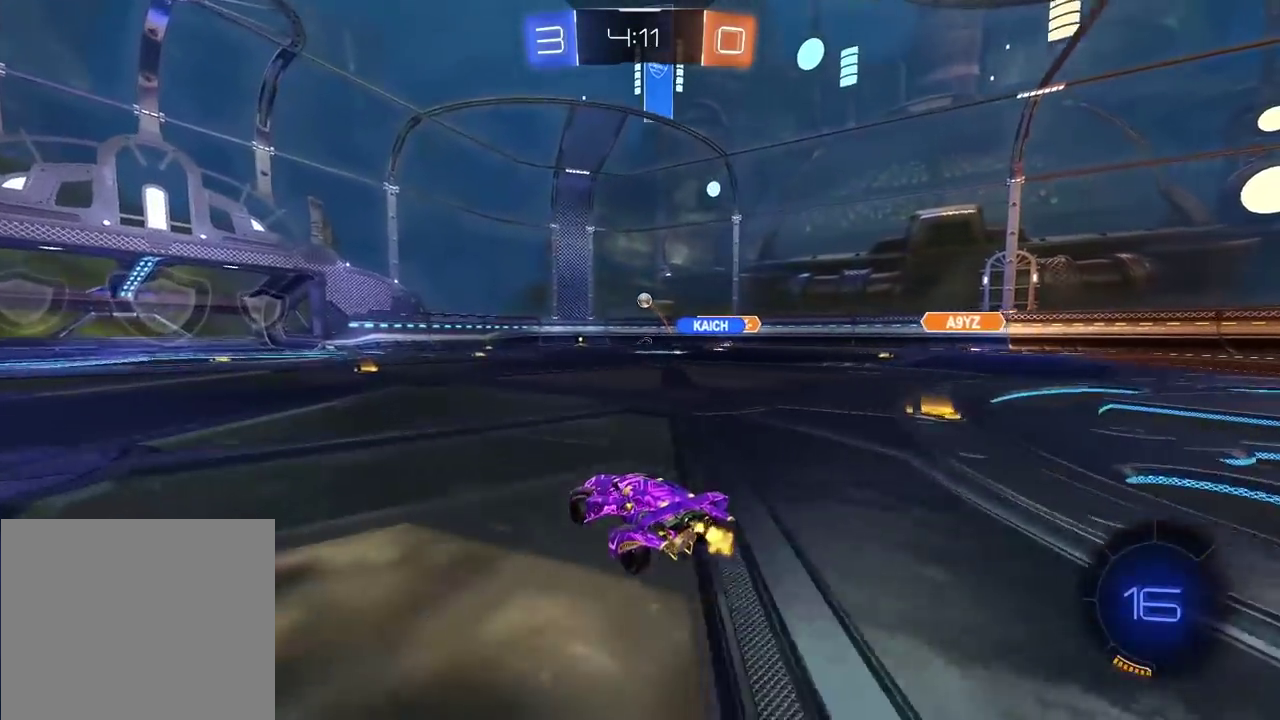
{"buttons": [], "left_stick": "center", "right_stick": "center", "events": [[67, "left_stick", "left"], [317, "left_stick", "center"], [483, "R2", "up"]]}